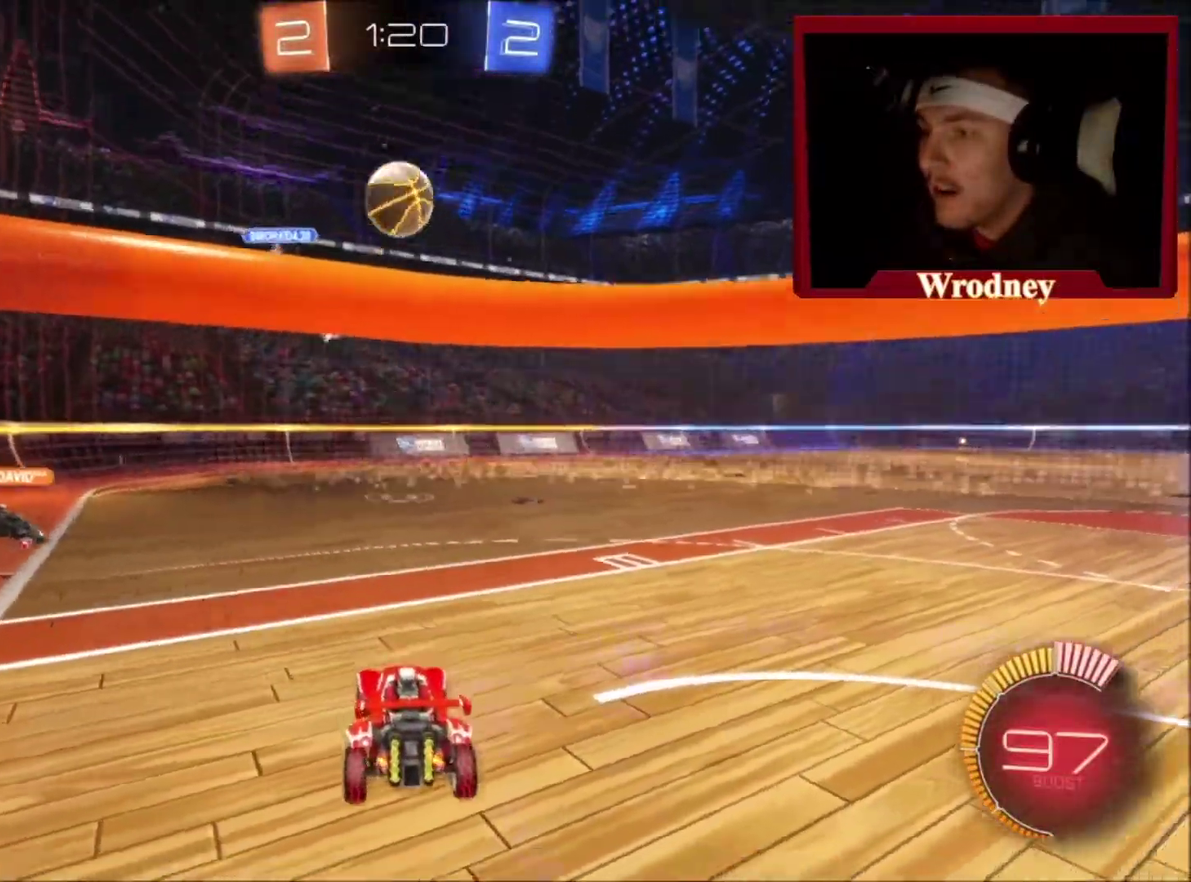
Gameplay with a controller (Xbox layout); each line is a JSON object with the inputs held at the frame after it. "events" lists button and stick changes between this image and that frame as [ms after this image, input, new state], when the widget could be followed in between. Not read: R2.
{"buttons": ["A"], "left_stick": "down", "right_stick": "center", "events": [[67, "left_stick", "down-right"], [267, "left_stick", "center"], [400, "left_stick", "down-right"], [434, "A", "down"], [467, "left_stick", "down"], [500, "L2", "up"]]}
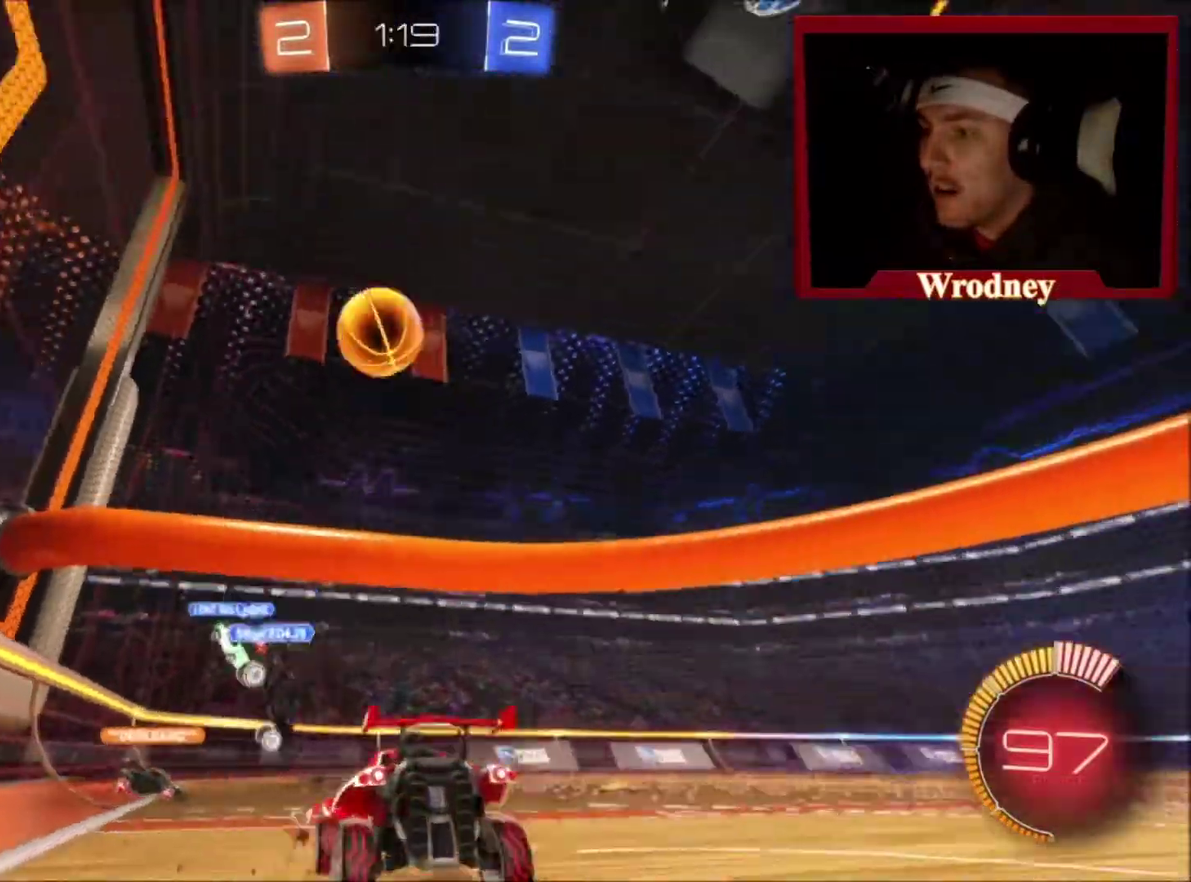
{"buttons": ["X"], "left_stick": "up-left", "right_stick": "center", "events": [[201, "A", "up"], [201, "X", "down"], [367, "left_stick", "left"], [501, "left_stick", "up-left"]]}
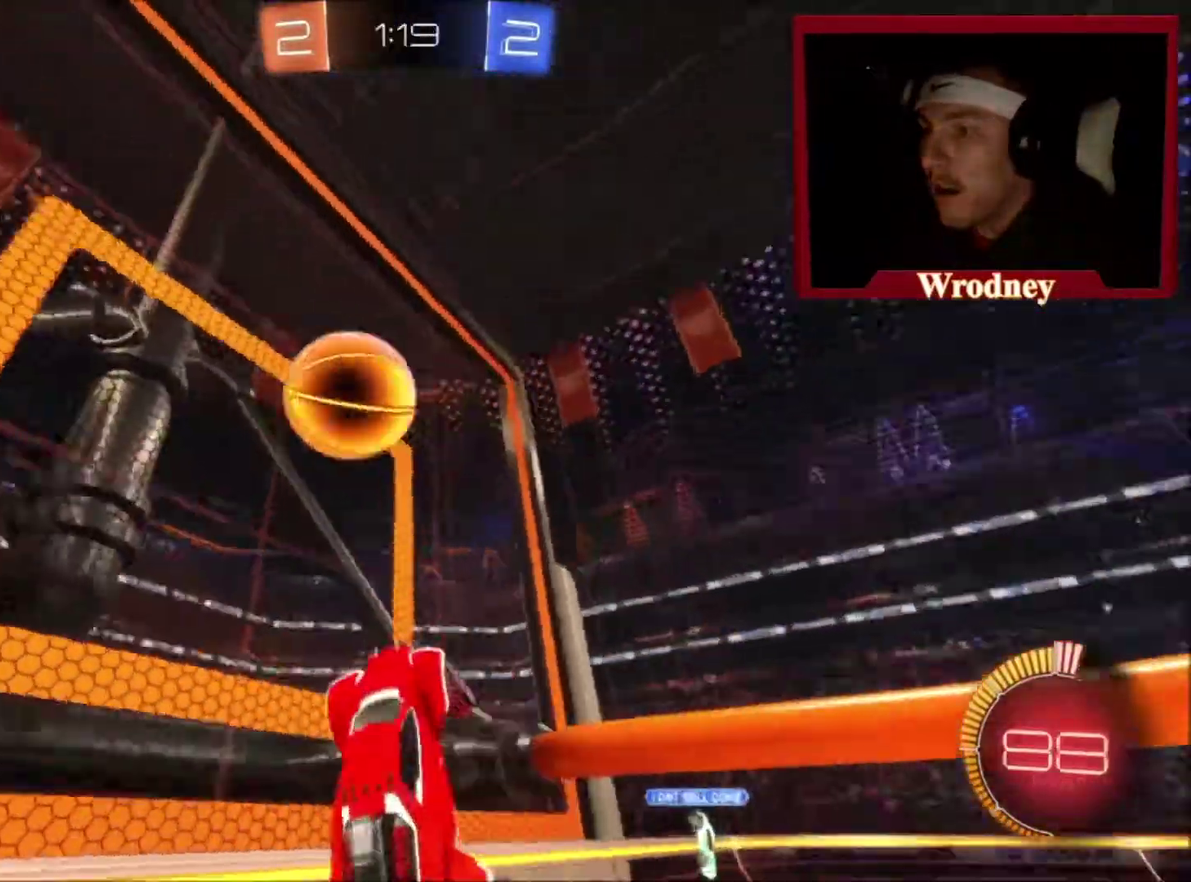
{"buttons": ["L1", "L3"], "left_stick": "up-right", "right_stick": "center"}
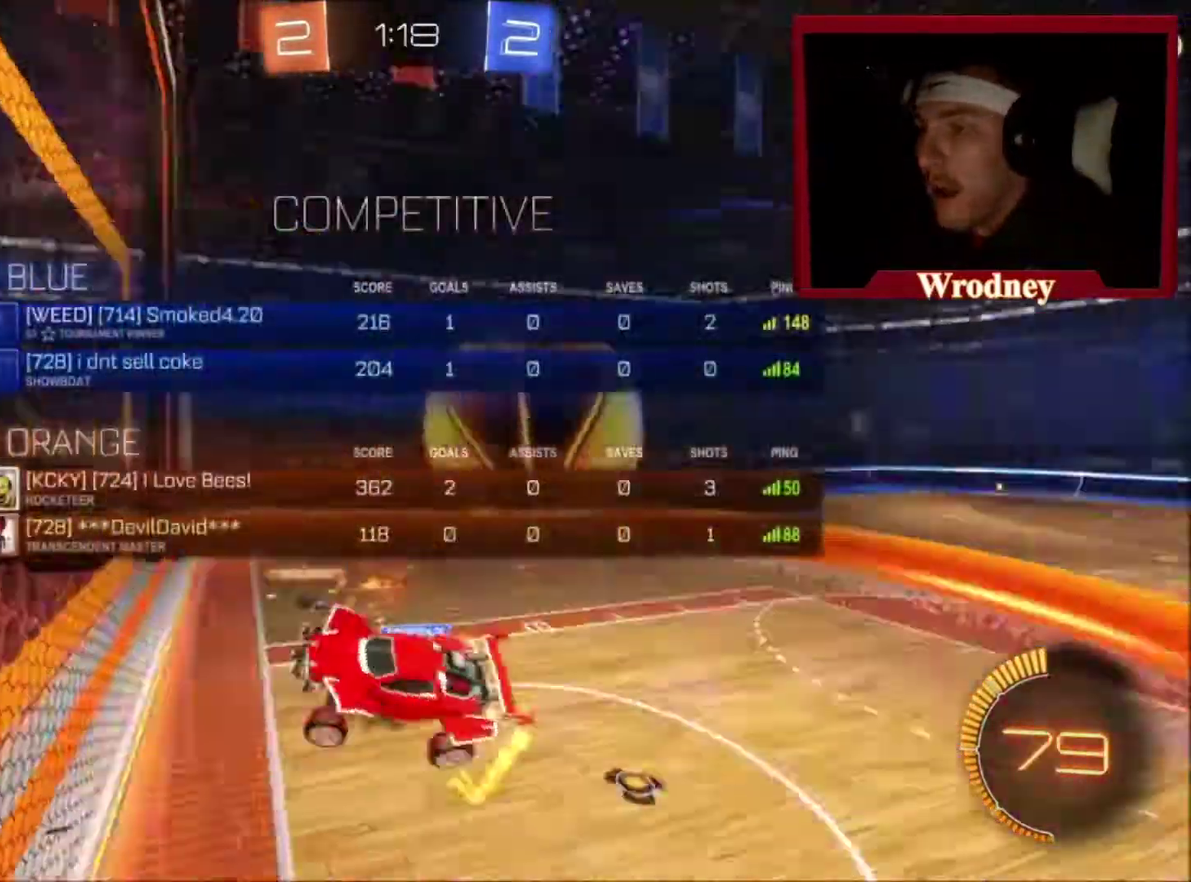
{"buttons": [], "left_stick": "up-right", "right_stick": "center"}
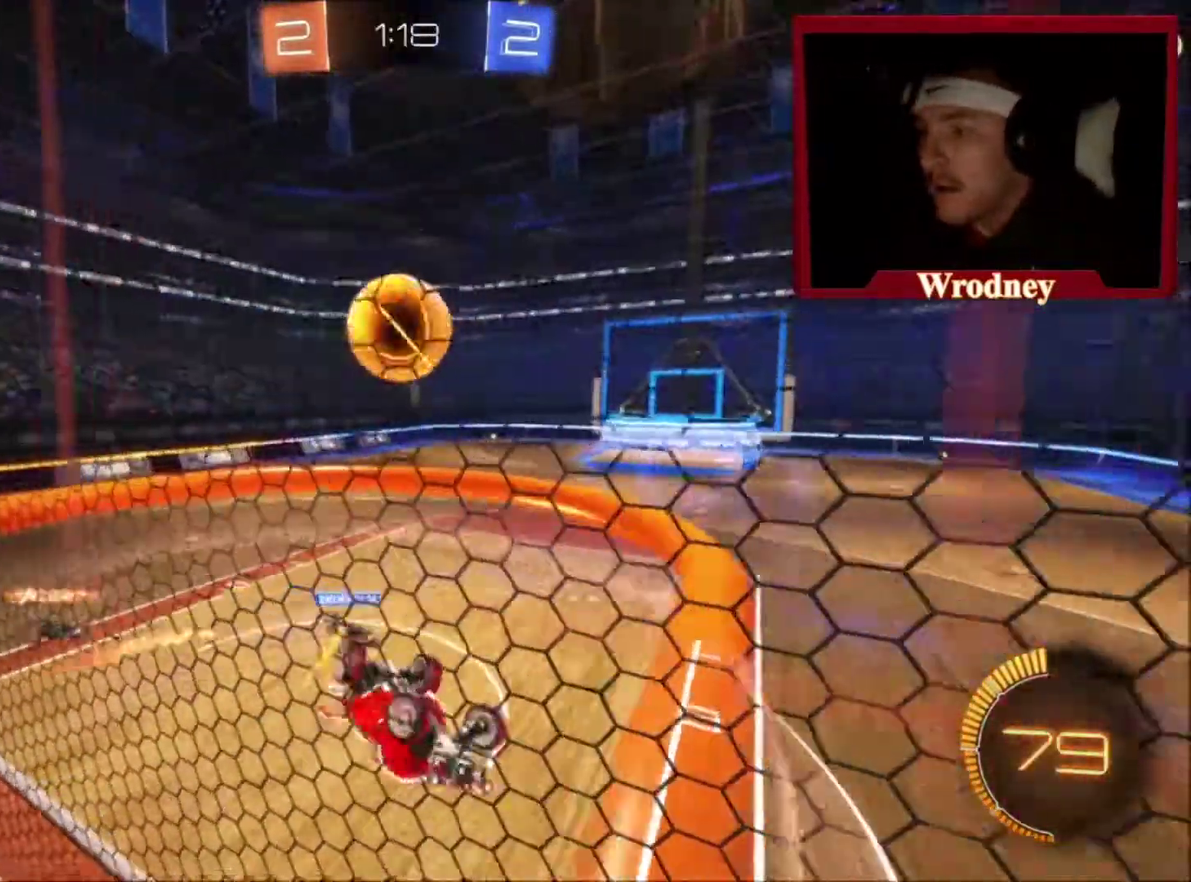
{"buttons": [], "left_stick": "up", "right_stick": "center", "events": [[100, "L1", "down"], [234, "L1", "up"], [367, "left_stick", "up"]]}
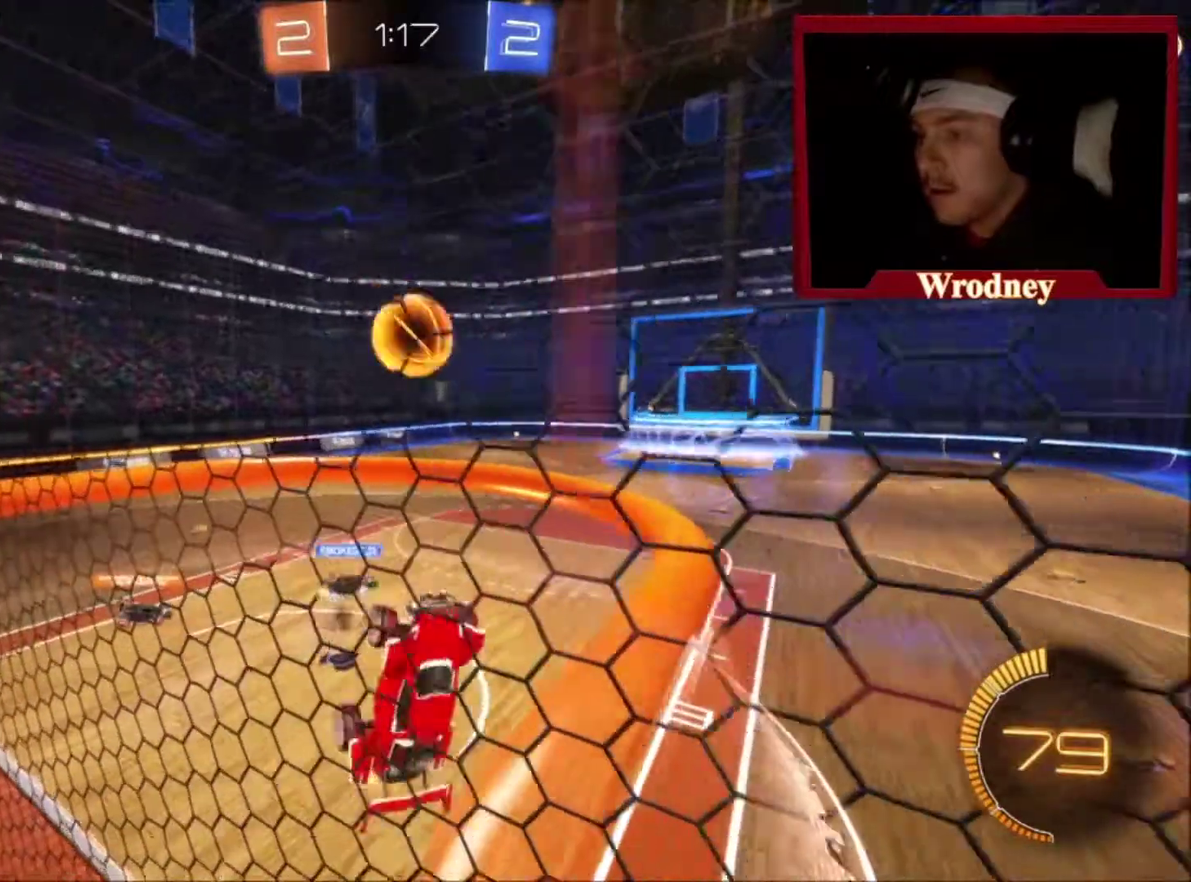
{"buttons": [], "left_stick": "up-left", "right_stick": "center", "events": [[67, "left_stick", "up-right"], [334, "left_stick", "up"], [434, "left_stick", "up-left"]]}
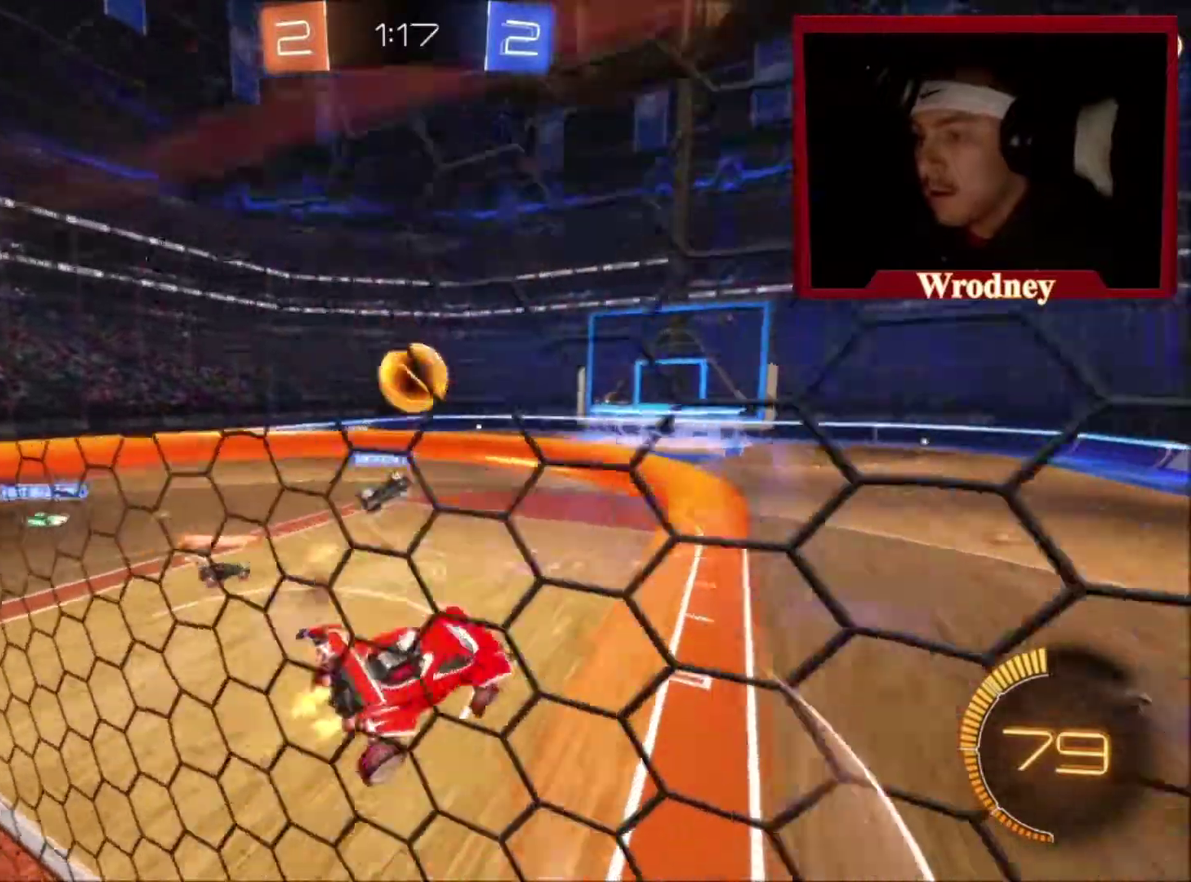
{"buttons": [], "left_stick": "left", "right_stick": "center", "events": [[200, "left_stick", "left"]]}
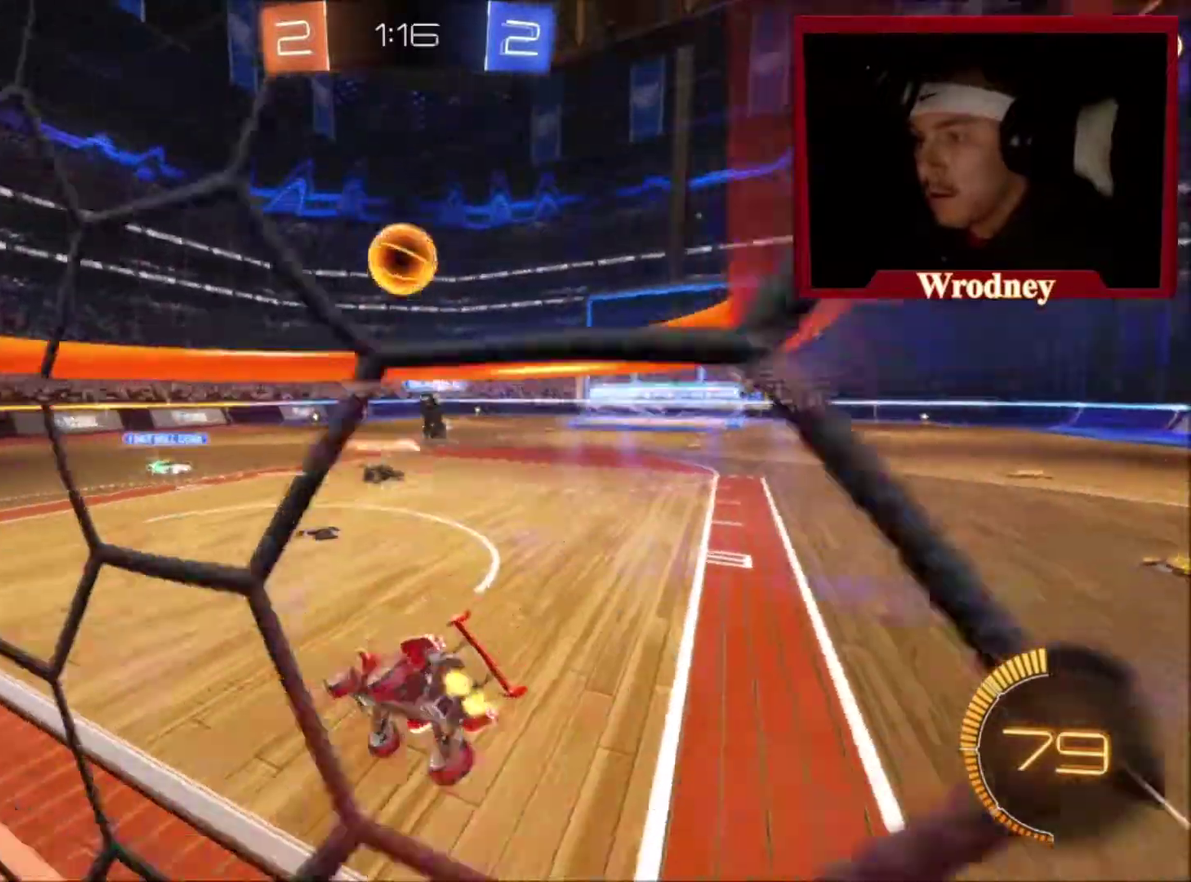
{"buttons": [], "left_stick": "right", "right_stick": "center", "events": [[167, "left_stick", "center"], [267, "left_stick", "right"]]}
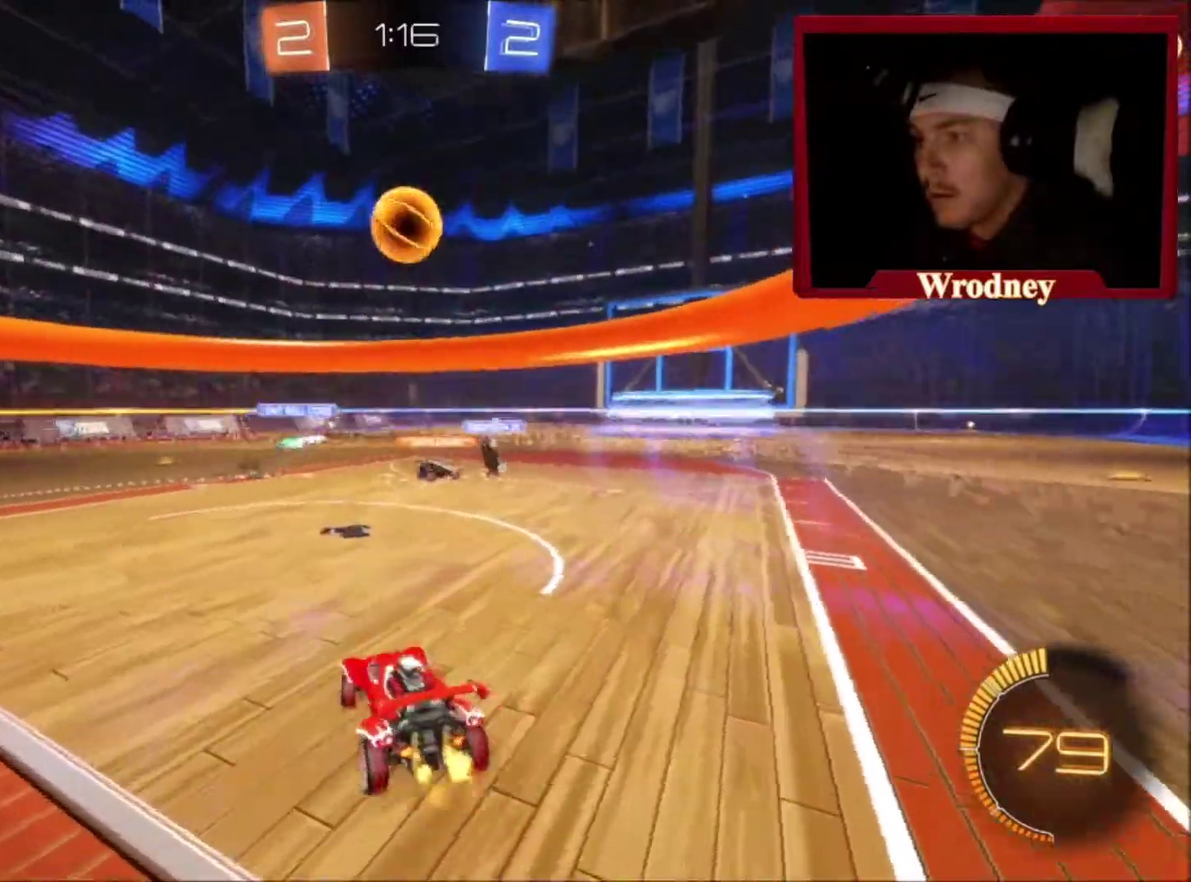
{"buttons": [], "left_stick": "up-left", "right_stick": "center", "events": [[33, "X", "down"], [100, "left_stick", "center"], [167, "L2", "down"], [167, "X", "up"], [234, "left_stick", "left"], [300, "left_stick", "up-left"], [434, "L2", "up"]]}
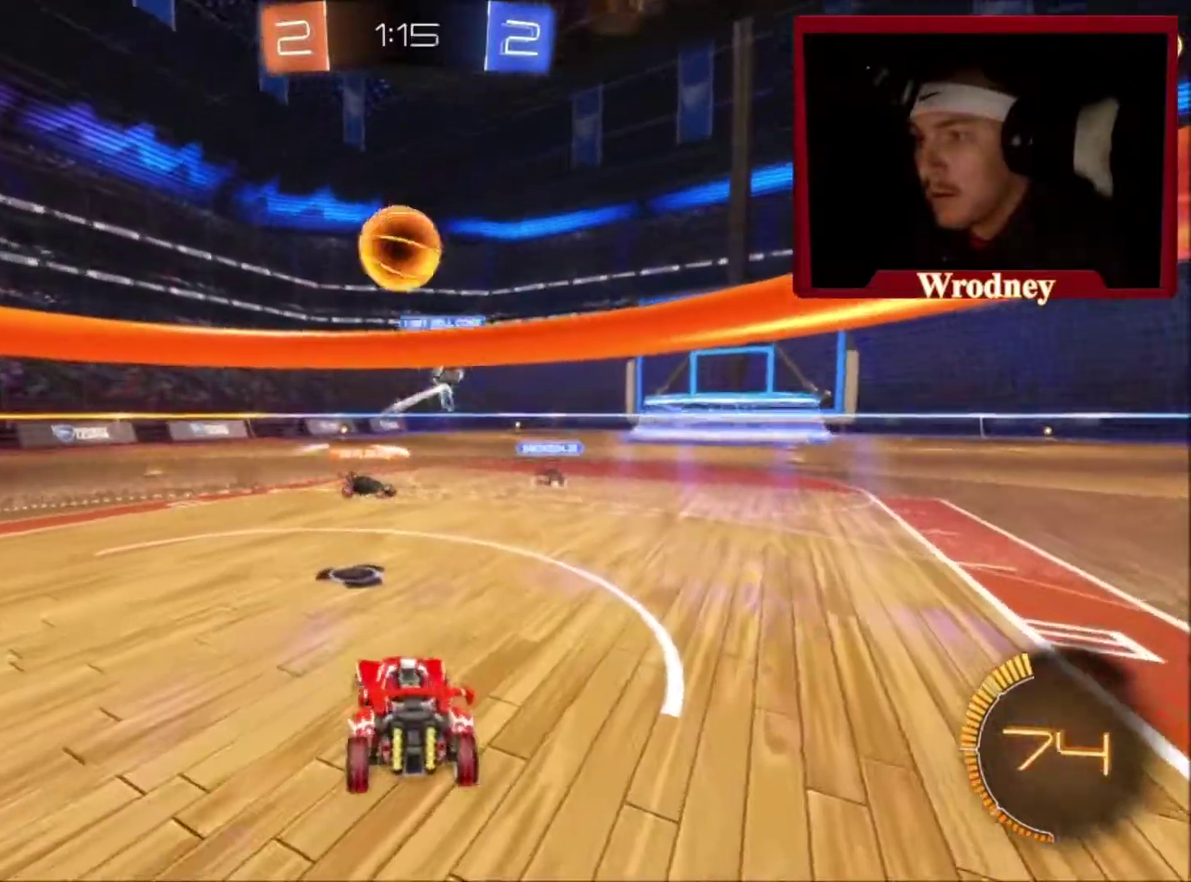
{"buttons": ["X"], "left_stick": "center", "right_stick": "center", "events": [[101, "left_stick", "center"], [267, "X", "down"], [401, "left_stick", "left"], [501, "left_stick", "center"]]}
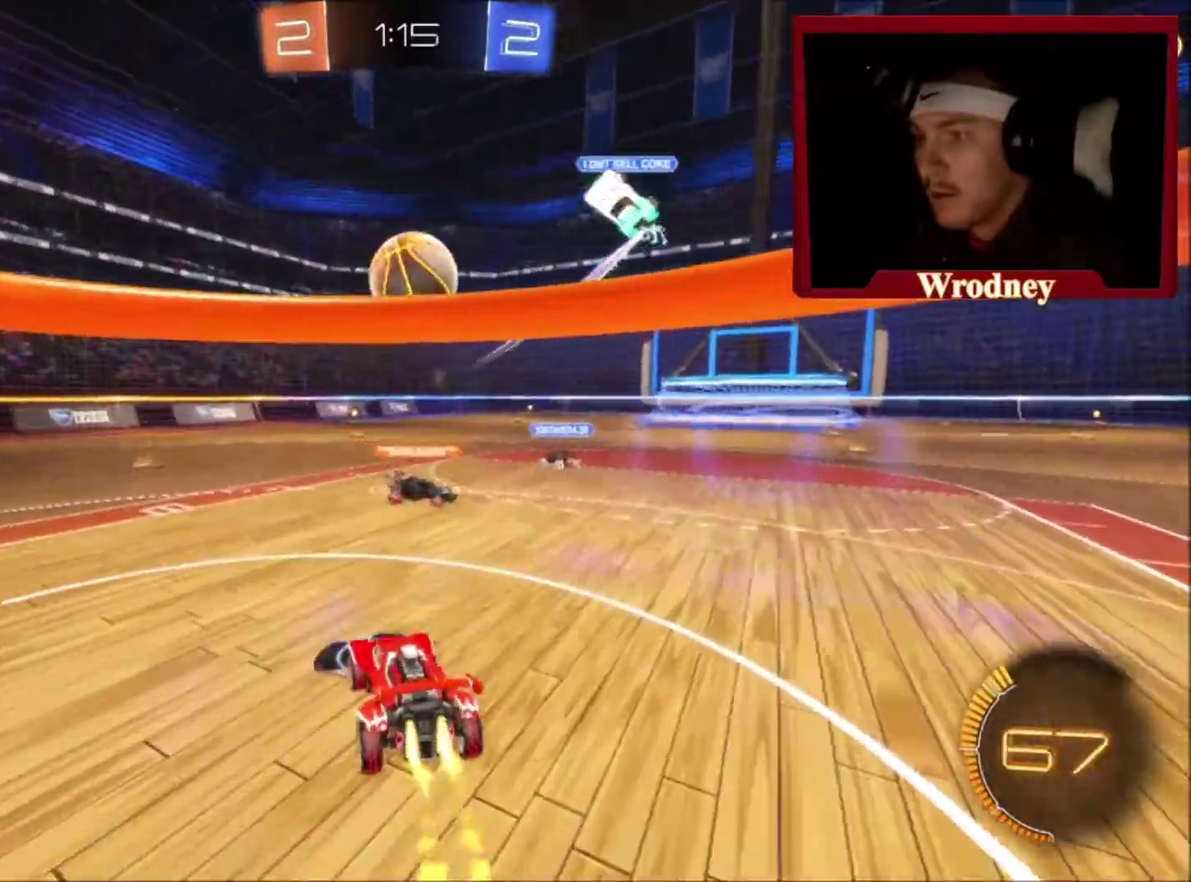
{"buttons": ["A", "X"], "left_stick": "down", "right_stick": "center", "events": [[200, "left_stick", "down-right"], [367, "A", "down"], [400, "left_stick", "down"]]}
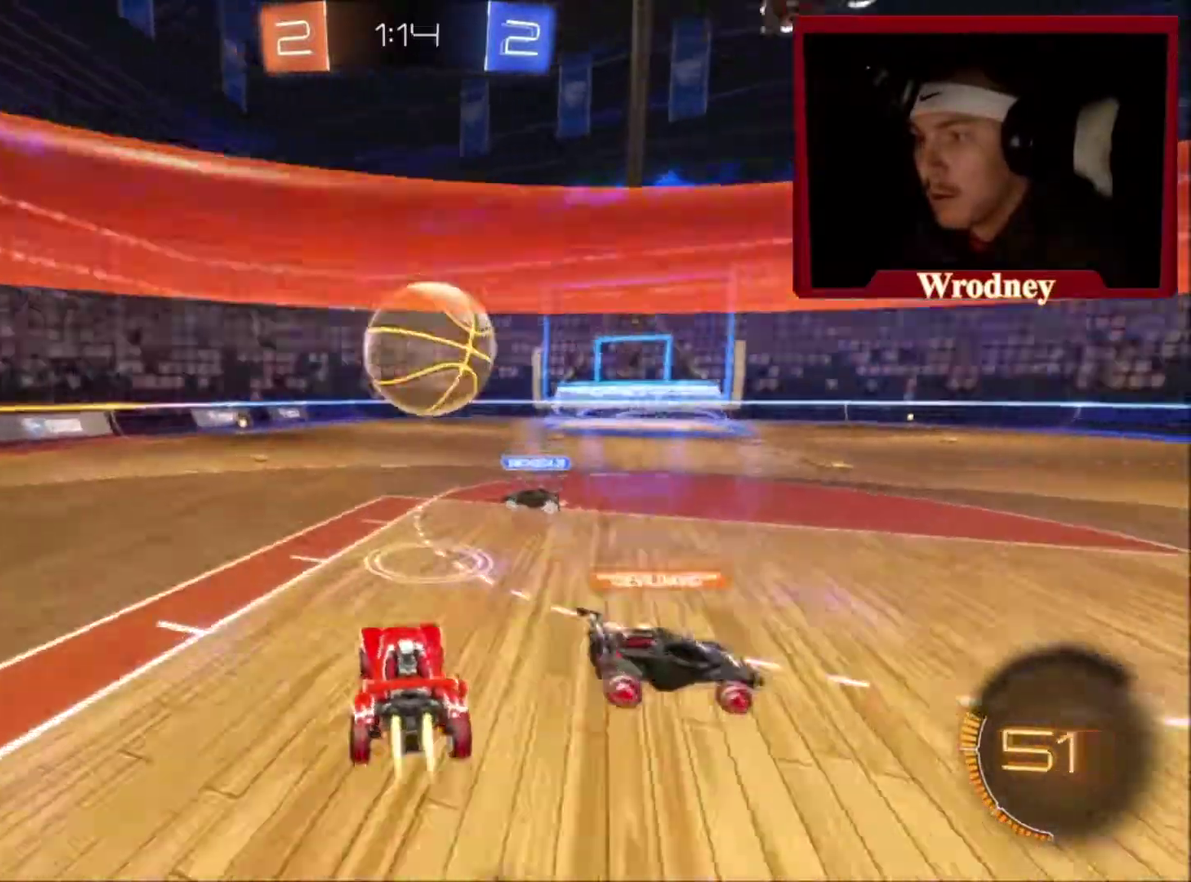
{"buttons": ["L1"], "left_stick": "up-right", "right_stick": "center", "events": [[134, "A", "up"], [134, "L1", "down"], [134, "left_stick", "up-right"], [167, "X", "up"], [201, "A", "down"], [301, "A", "up"]]}
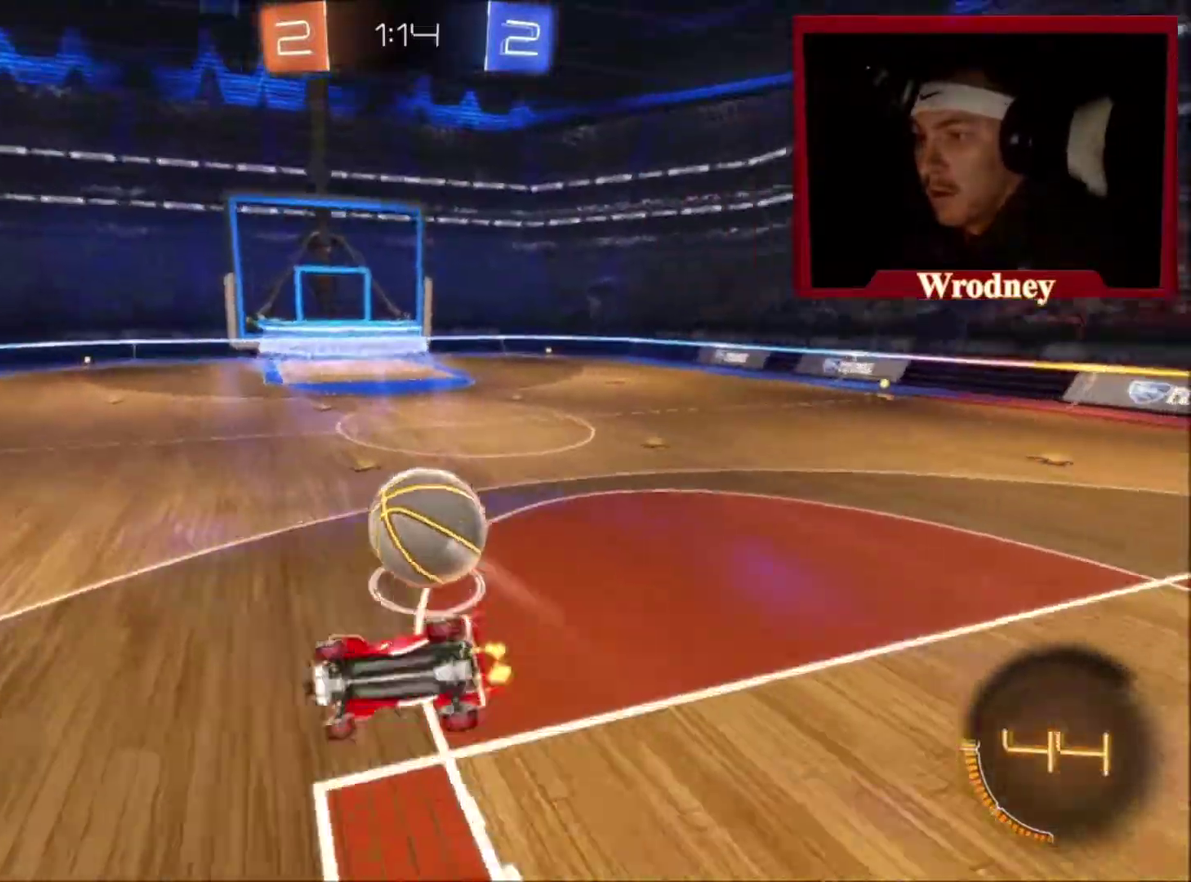
{"buttons": [], "left_stick": "up-left", "right_stick": "center", "events": [[167, "L1", "up"], [200, "left_stick", "up"], [267, "left_stick", "up-left"]]}
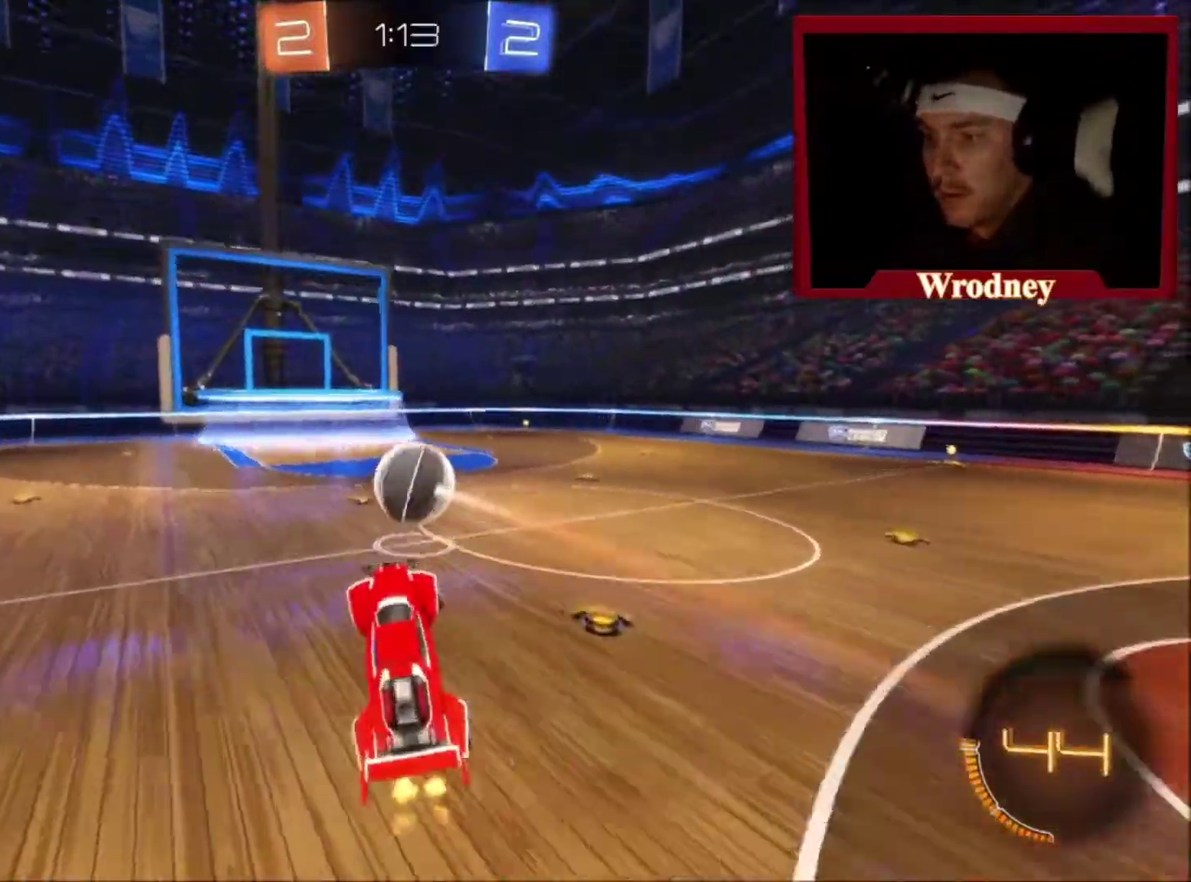
{"buttons": [], "left_stick": "right", "right_stick": "center", "events": [[67, "left_stick", "center"], [267, "left_stick", "right"]]}
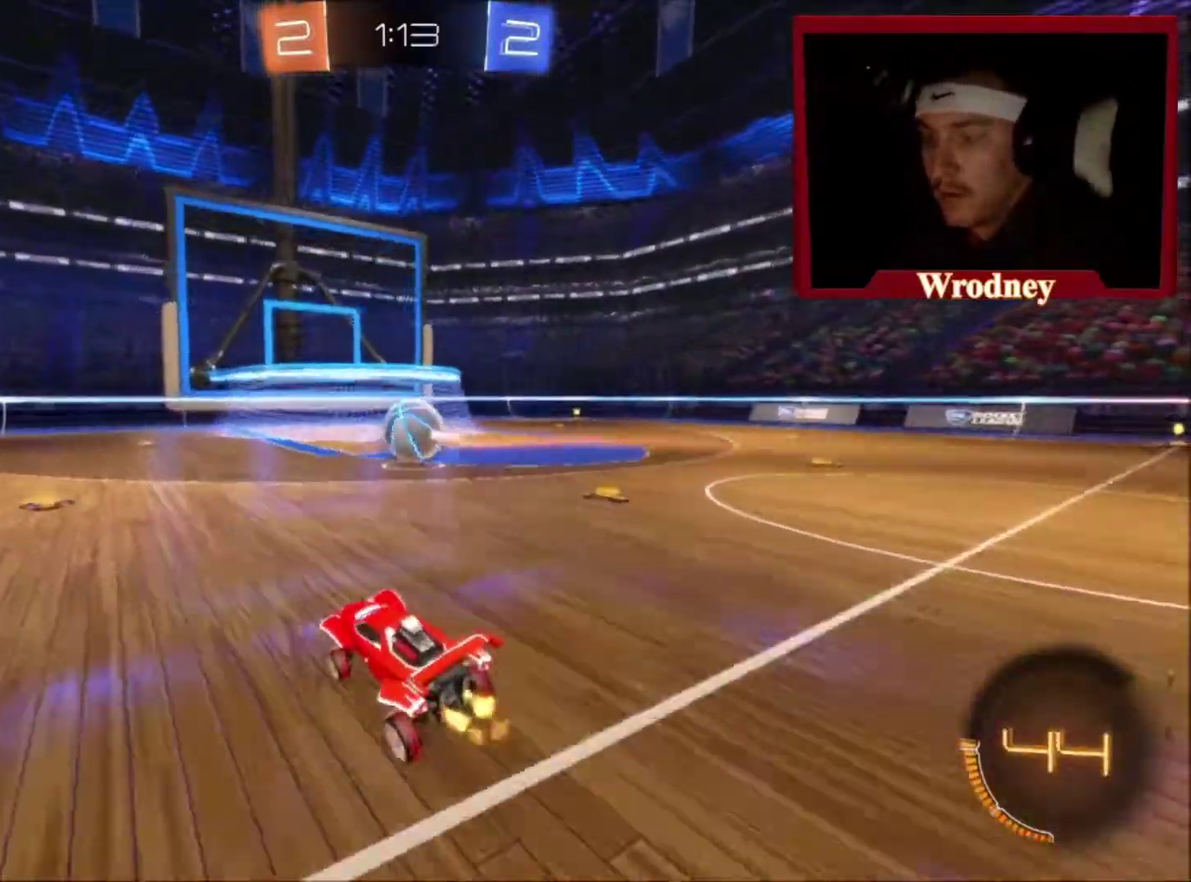
{"buttons": [], "left_stick": "left", "right_stick": "center", "events": [[67, "left_stick", "center"], [334, "left_stick", "up-left"], [434, "left_stick", "left"]]}
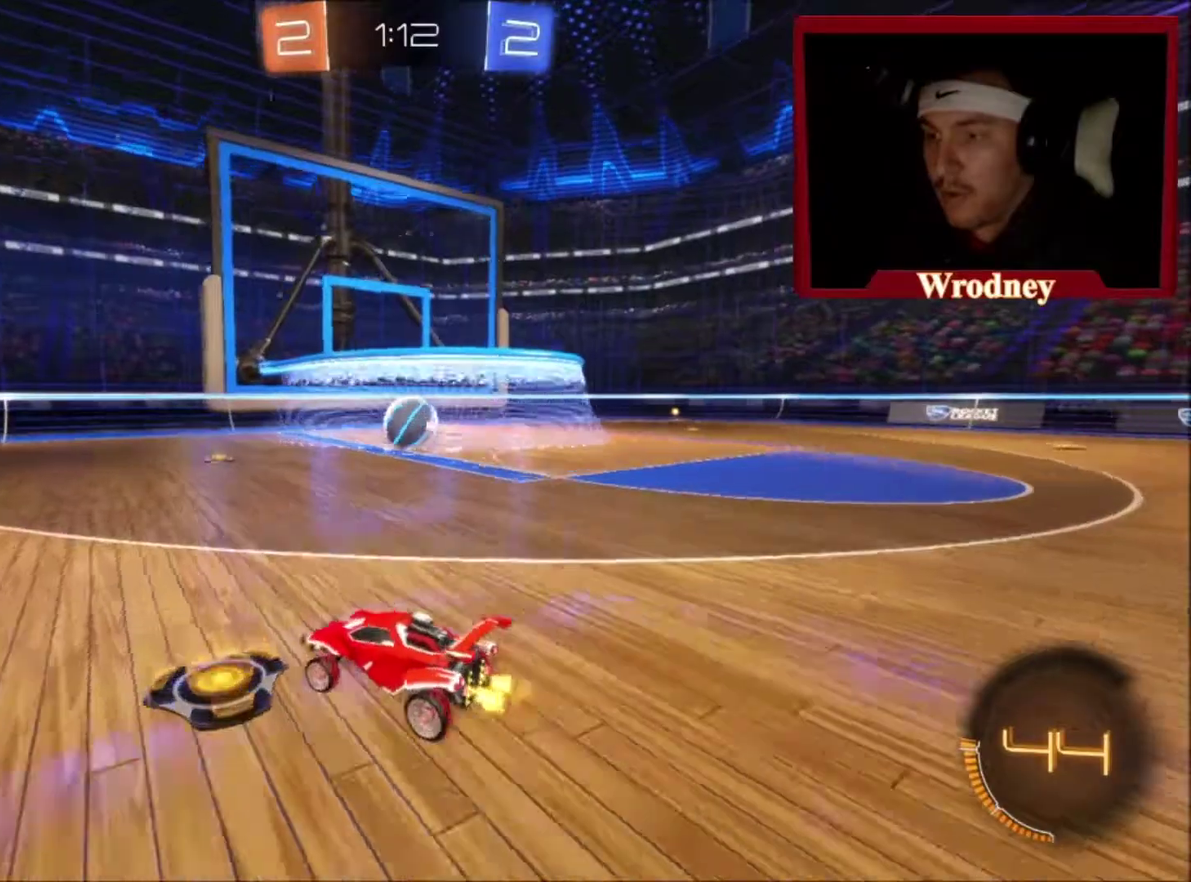
{"buttons": [], "left_stick": "center", "right_stick": "center", "events": [[401, "left_stick", "center"]]}
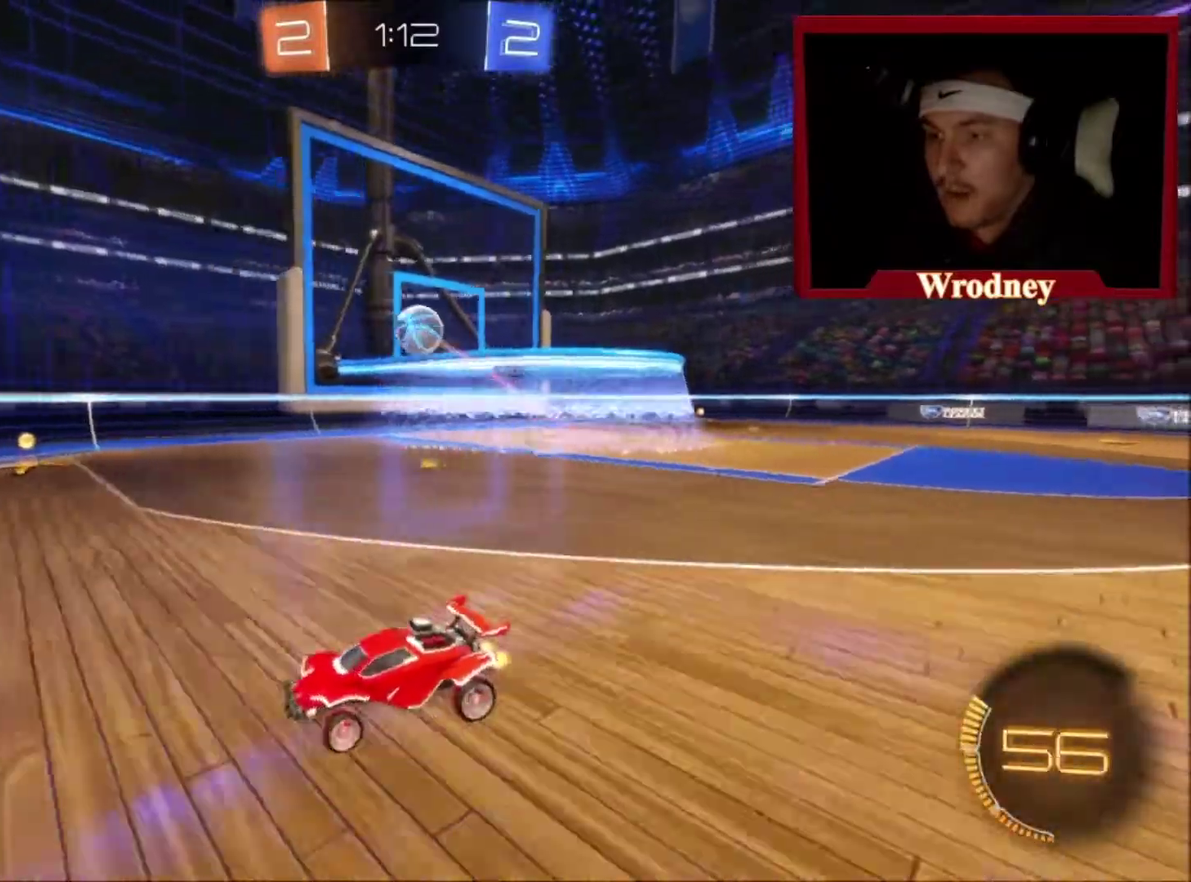
{"buttons": [], "left_stick": "right", "right_stick": "center", "events": [[33, "left_stick", "right"], [100, "L2", "down"], [200, "B", "down"], [300, "B", "up"], [367, "L2", "up"]]}
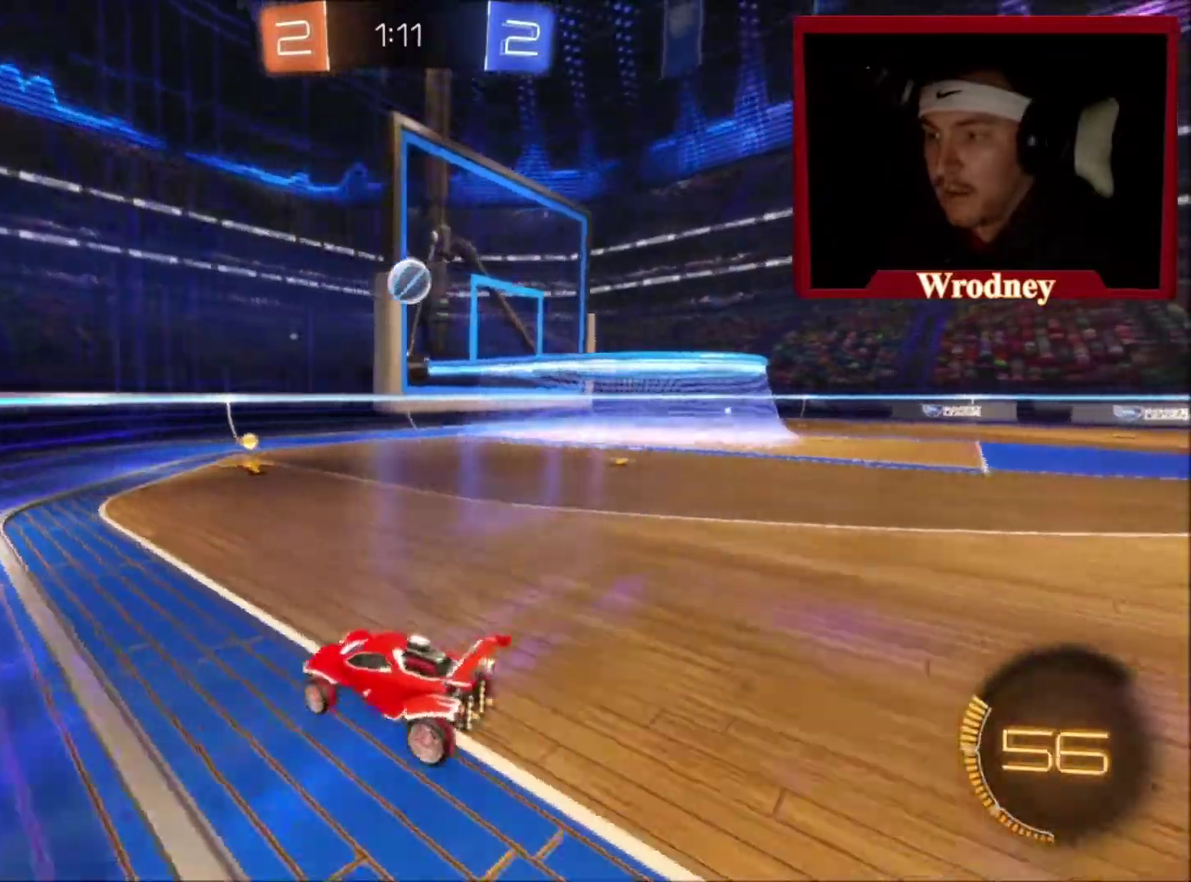
{"buttons": [], "left_stick": "right", "right_stick": "center", "events": [[101, "L2", "down"], [201, "left_stick", "up-right"], [267, "L2", "up"], [301, "left_stick", "center"], [434, "left_stick", "right"]]}
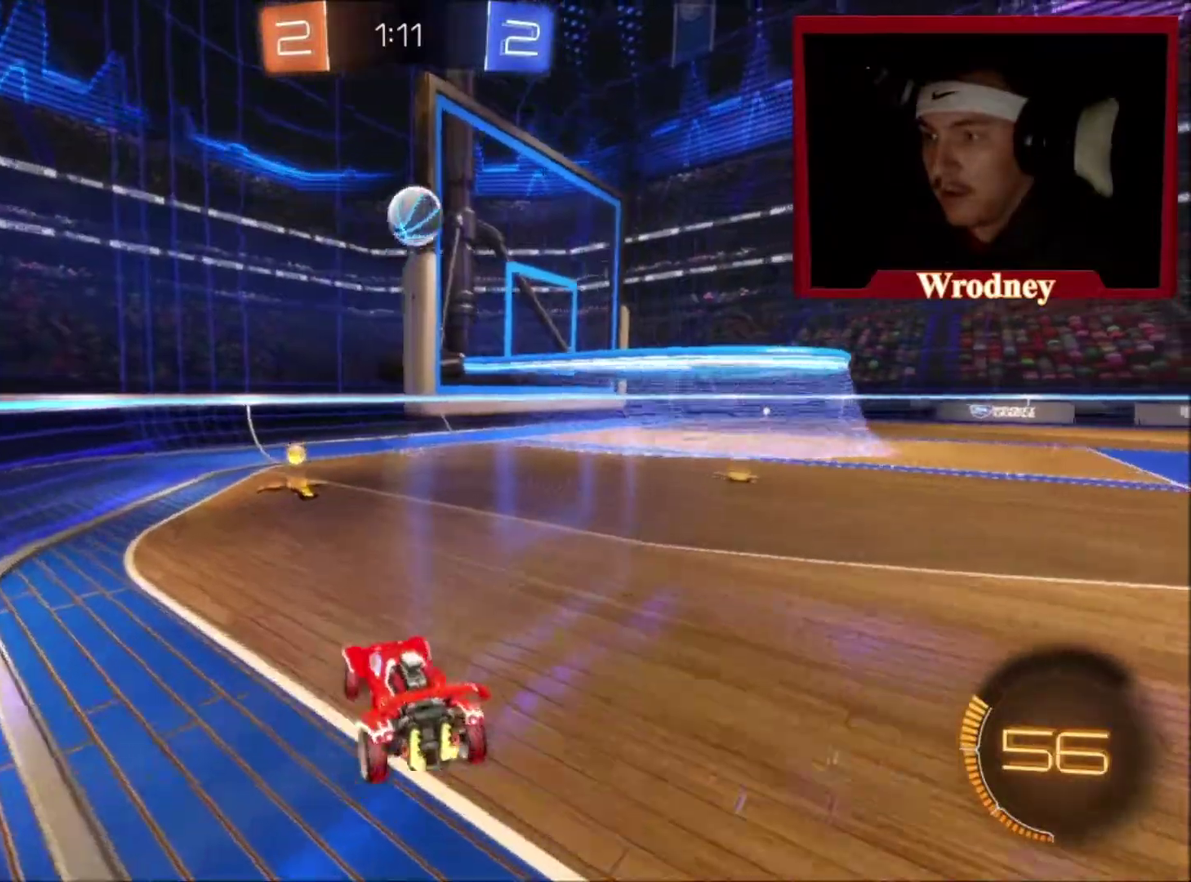
{"buttons": ["A"], "left_stick": "down", "right_stick": "center", "events": [[334, "left_stick", "down-right"], [367, "A", "down"], [400, "left_stick", "down"]]}
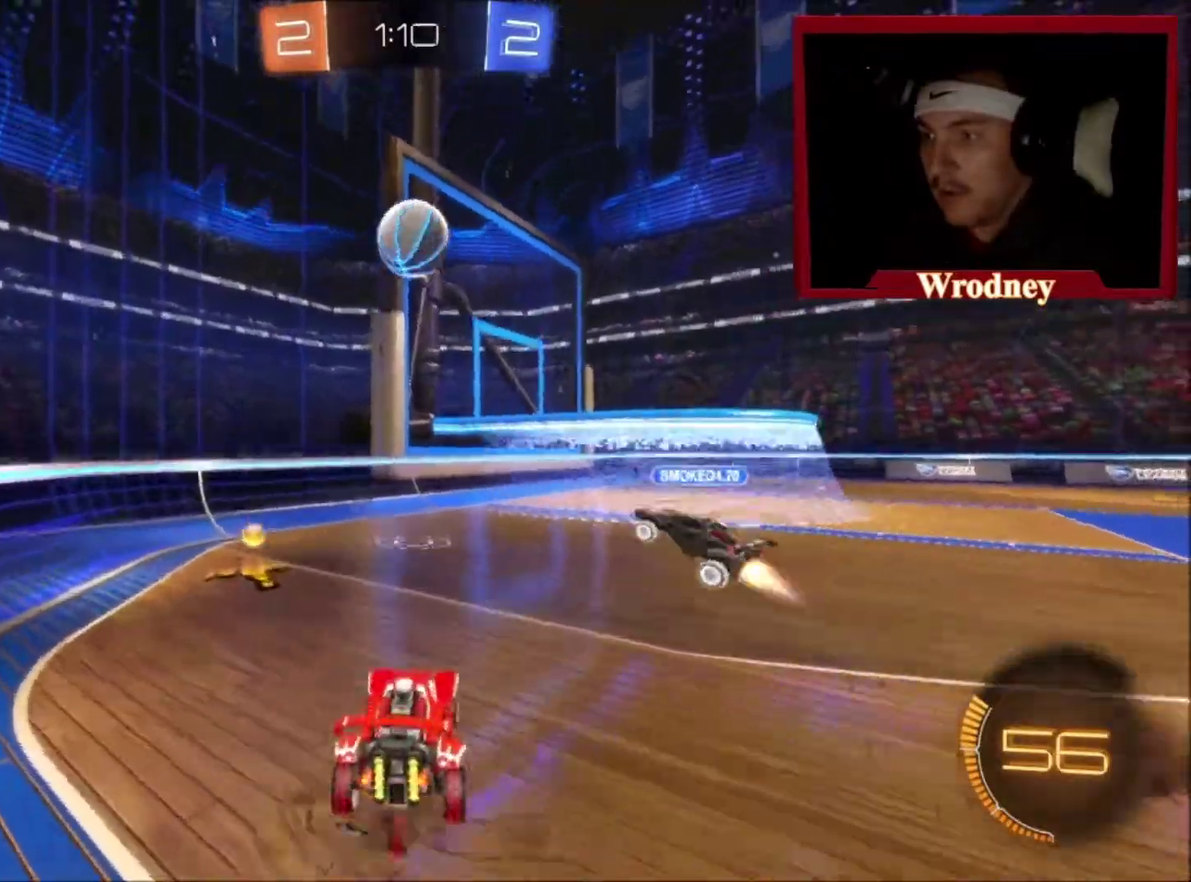
{"buttons": ["X"], "left_stick": "up", "right_stick": "center", "events": [[67, "left_stick", "down-right"], [101, "A", "up"], [101, "X", "down"], [167, "left_stick", "up-right"], [367, "left_stick", "center"], [468, "left_stick", "up"]]}
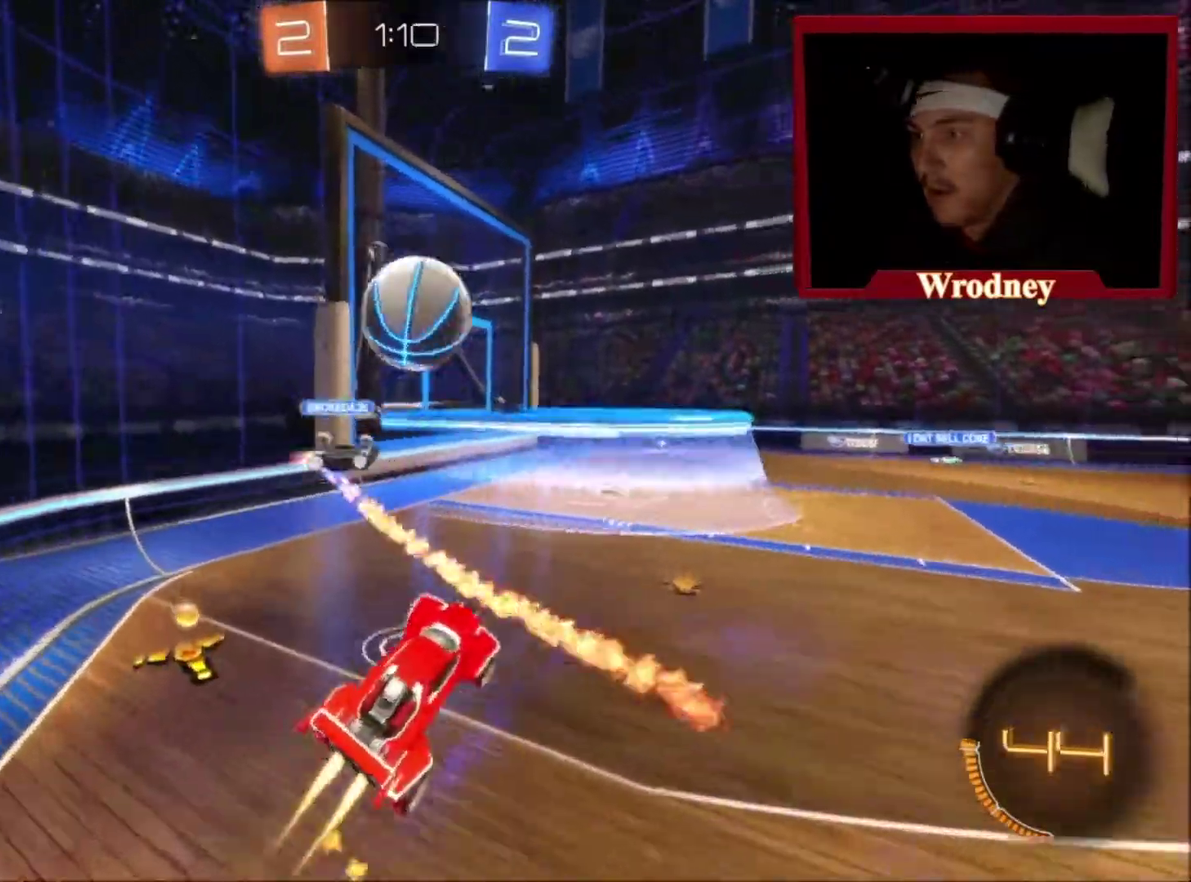
{"buttons": [], "left_stick": "up-left", "right_stick": "center", "events": [[100, "L1", "down"], [133, "A", "down"], [200, "left_stick", "up-left"], [367, "A", "up"], [367, "X", "up"], [500, "L1", "up"]]}
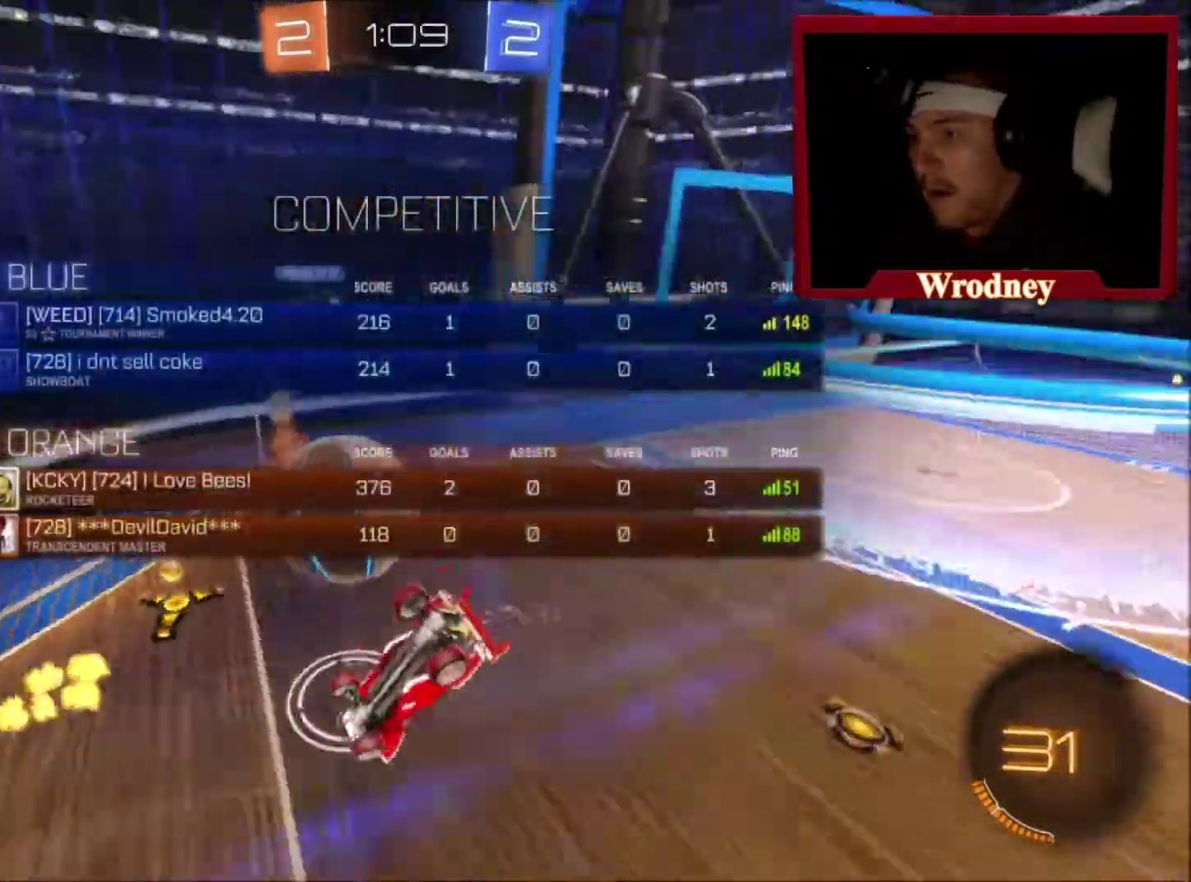
{"buttons": [], "left_stick": "up-left", "right_stick": "center", "events": [[301, "left_stick", "up"], [401, "left_stick", "center"], [468, "left_stick", "up-left"]]}
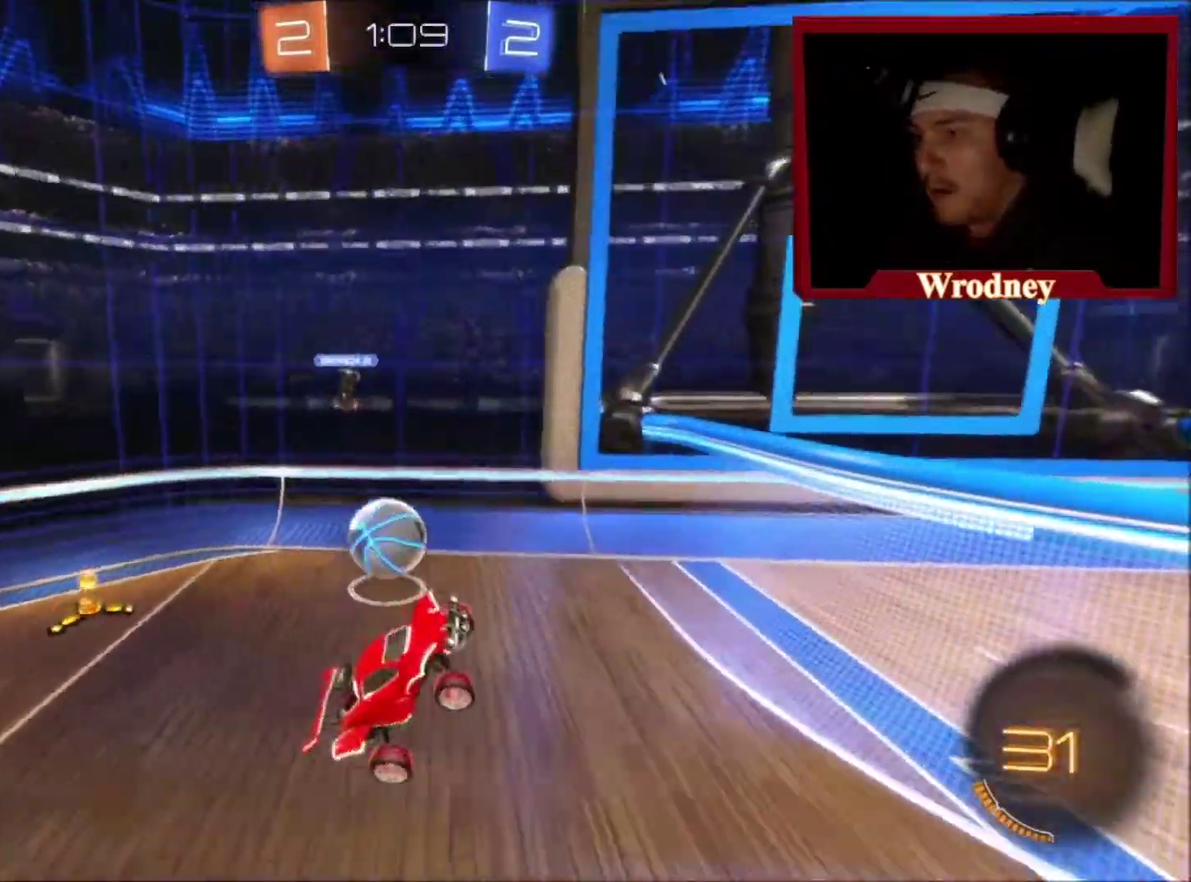
{"buttons": [], "left_stick": "up-left", "right_stick": "center", "events": []}
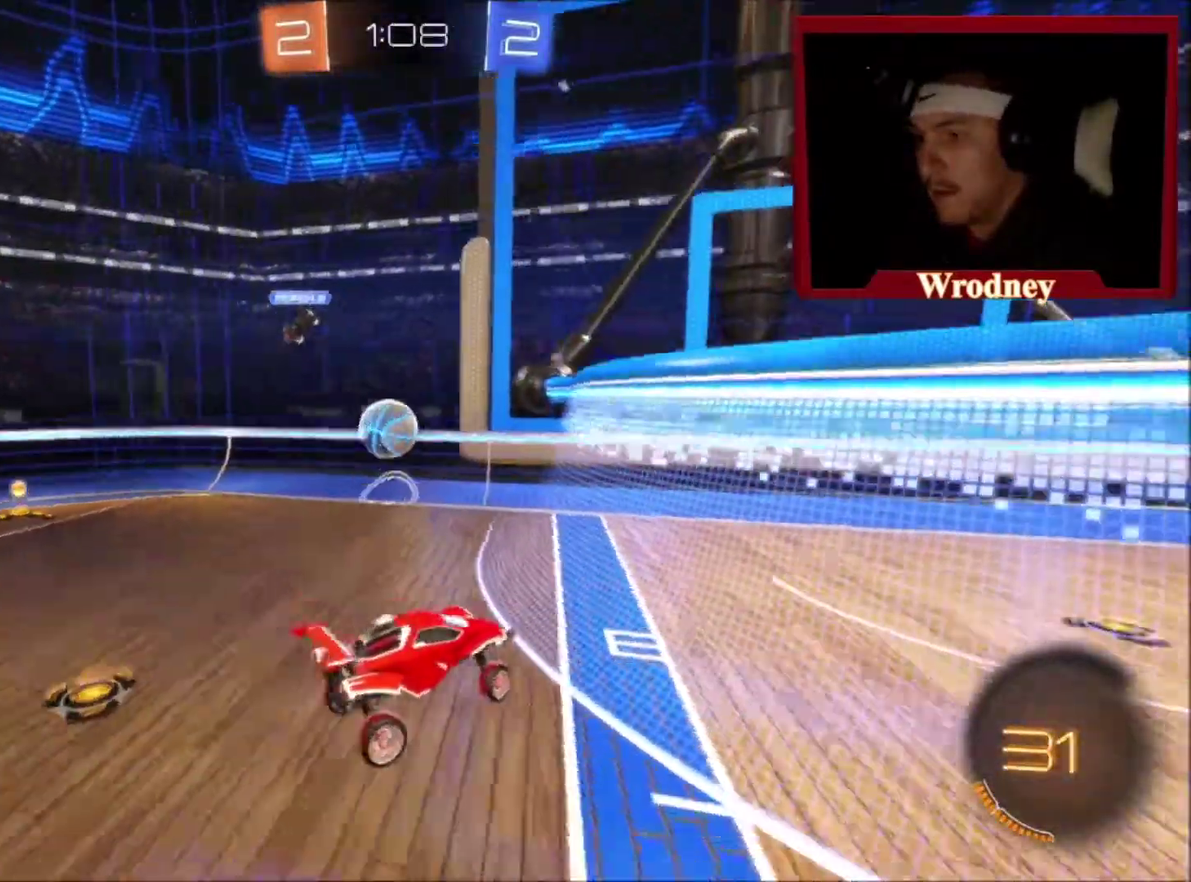
{"buttons": ["X"], "left_stick": "right", "right_stick": "center", "events": [[167, "left_stick", "center"], [201, "X", "down"], [367, "left_stick", "right"]]}